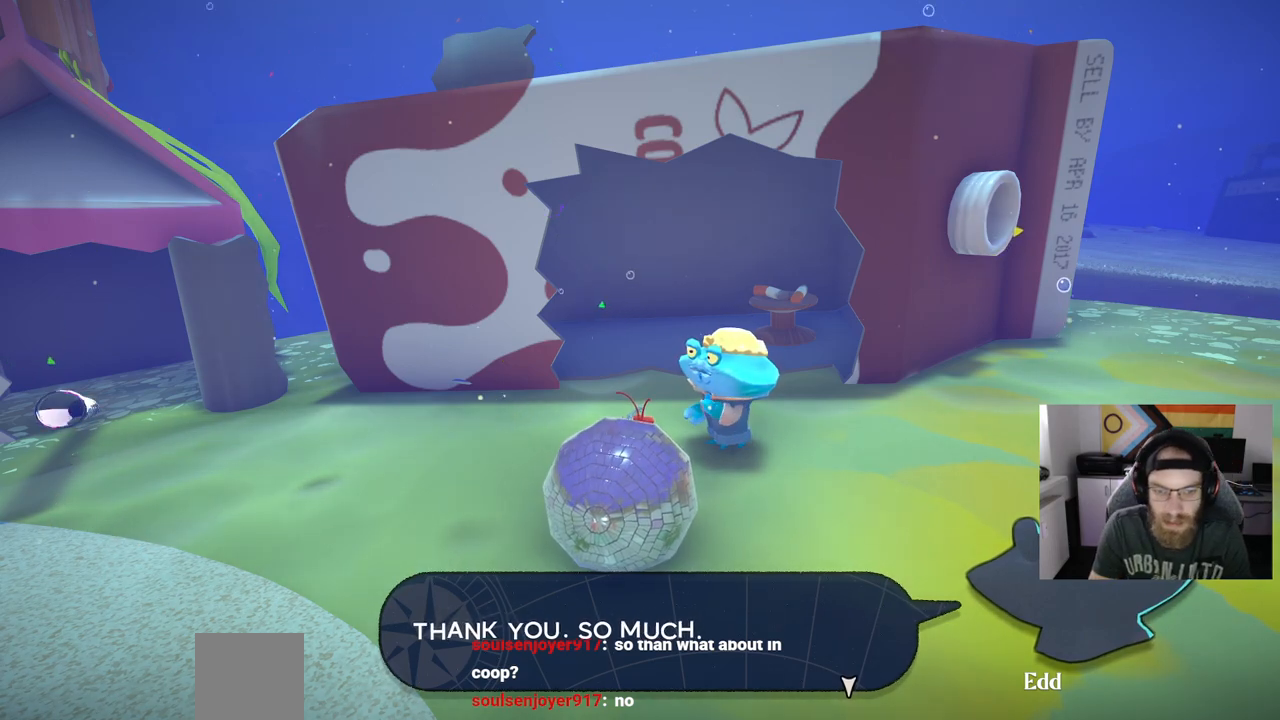
Gameplay with a controller (PlayStation layout); each line is a JSON object with the inputs held at the frame after it. "events" lists button and stick changes between this image and that frame as [ms after this image, input, new state], when the widget could be followed in between. Not read: L3.
{"buttons": [], "left_stick": "center", "right_stick": "center", "events": [[283, "CROSS", "down"], [350, "CROSS", "up"]]}
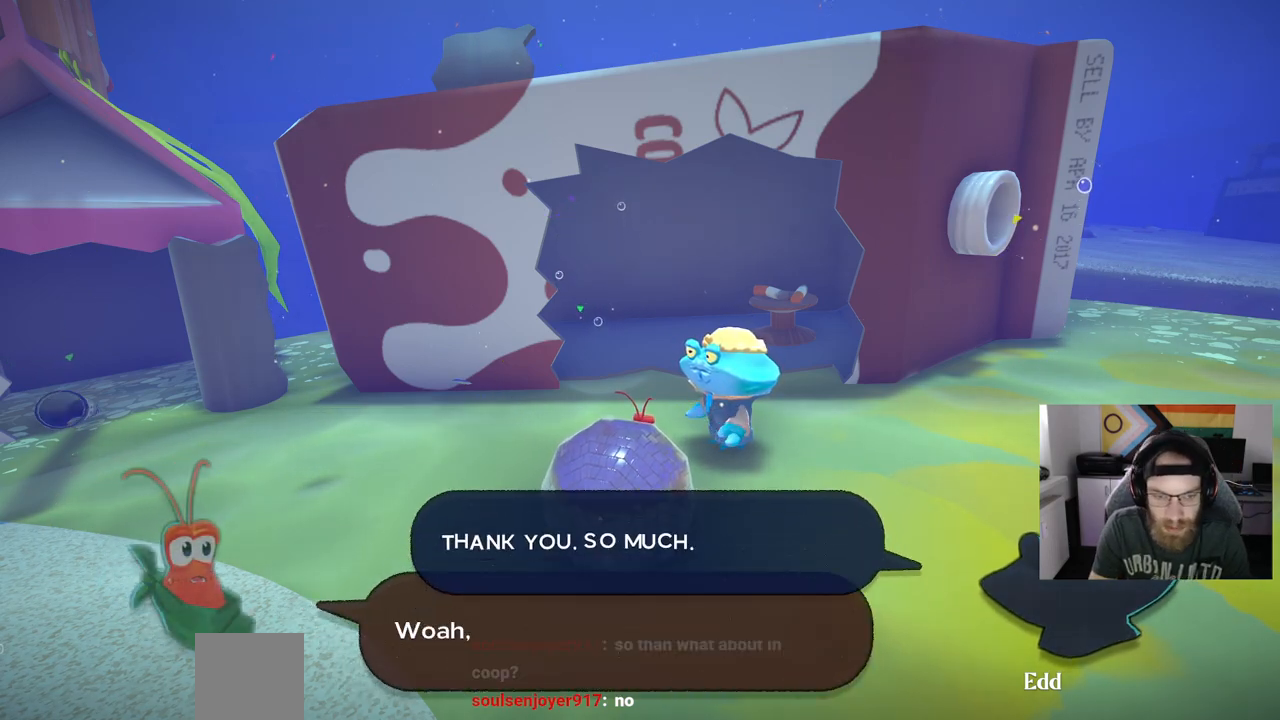
{"buttons": [], "left_stick": "center", "right_stick": "center", "events": []}
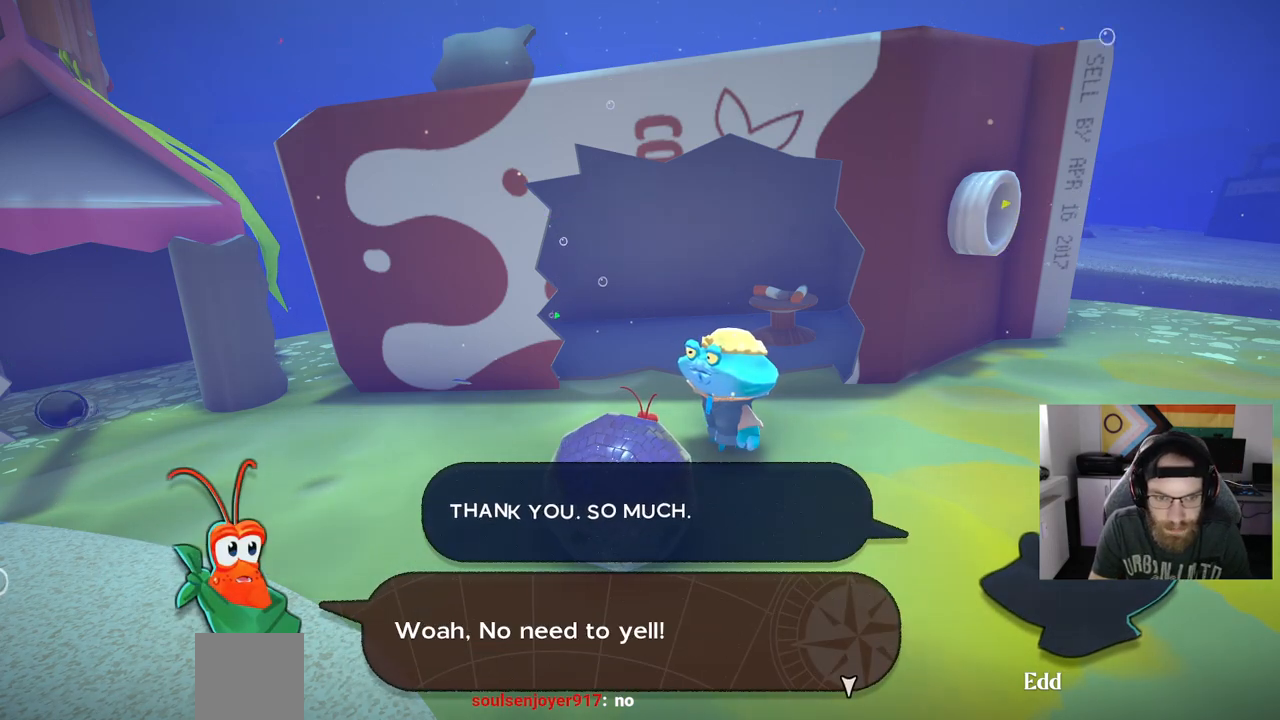
{"buttons": [], "left_stick": "center", "right_stick": "center", "events": []}
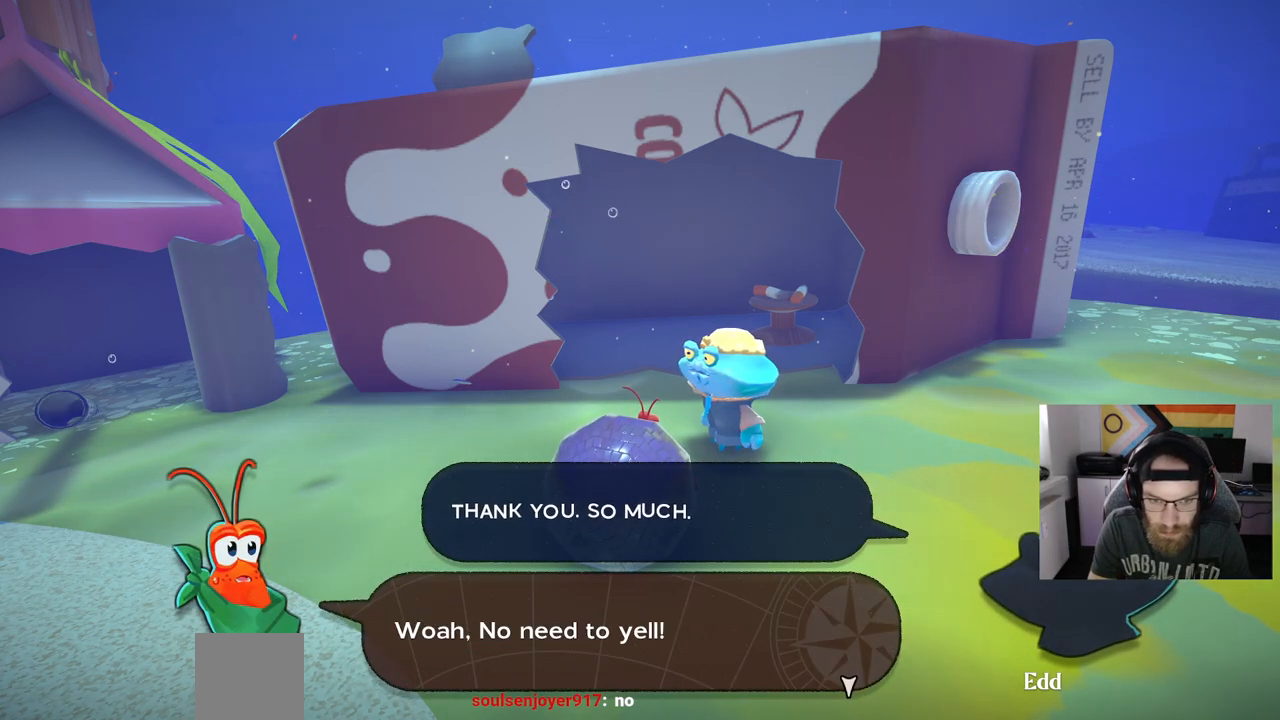
{"buttons": [], "left_stick": "center", "right_stick": "center", "events": []}
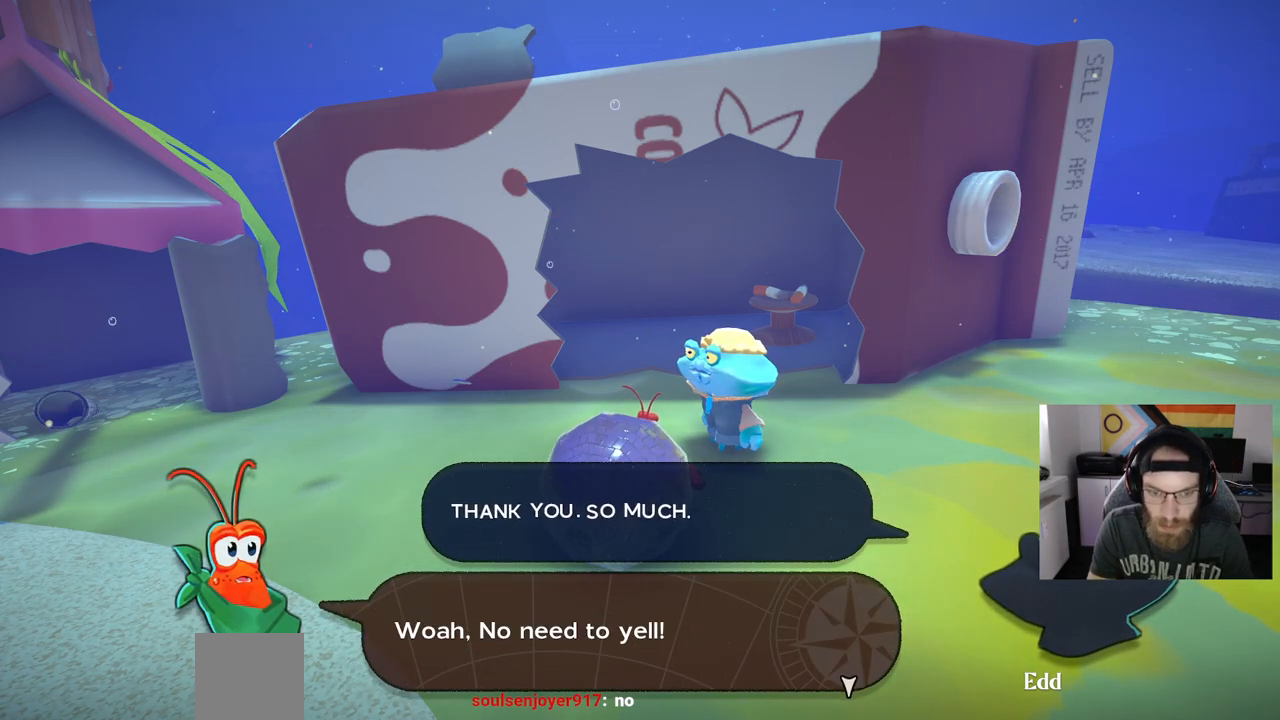
{"buttons": ["CROSS"], "left_stick": "center", "right_stick": "center", "events": [[500, "CROSS", "down"]]}
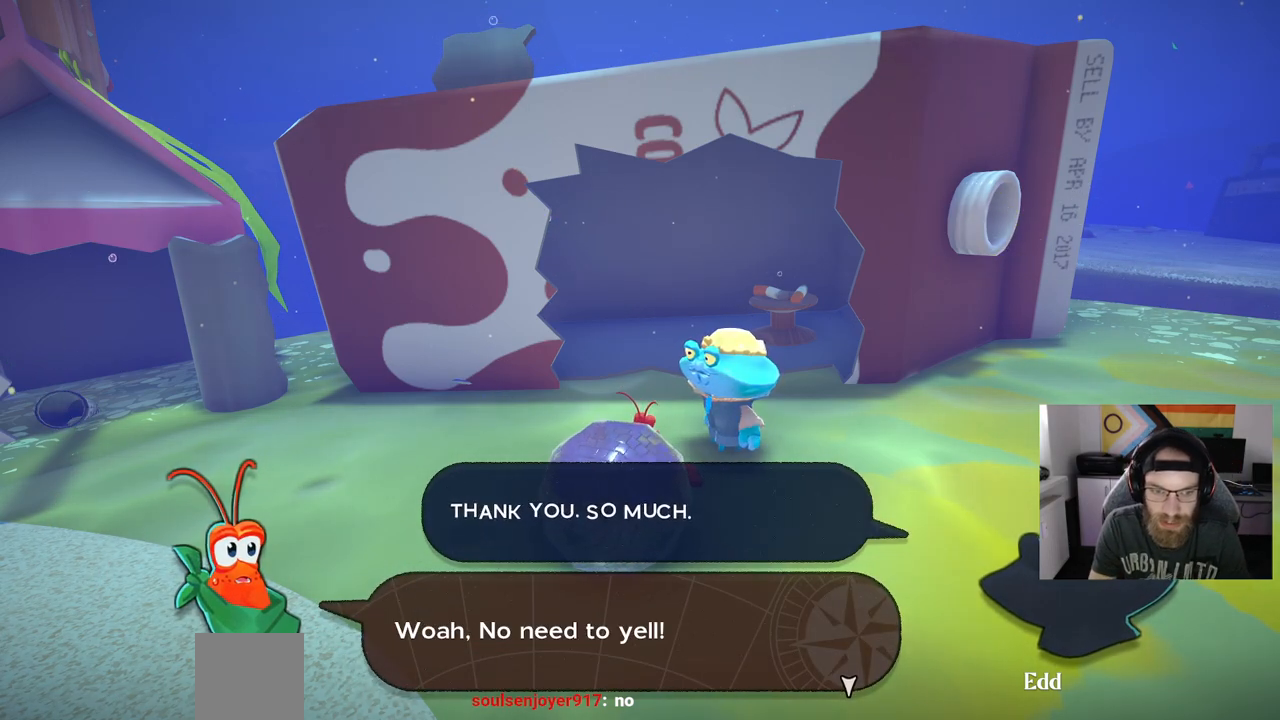
{"buttons": [], "left_stick": "center", "right_stick": "center"}
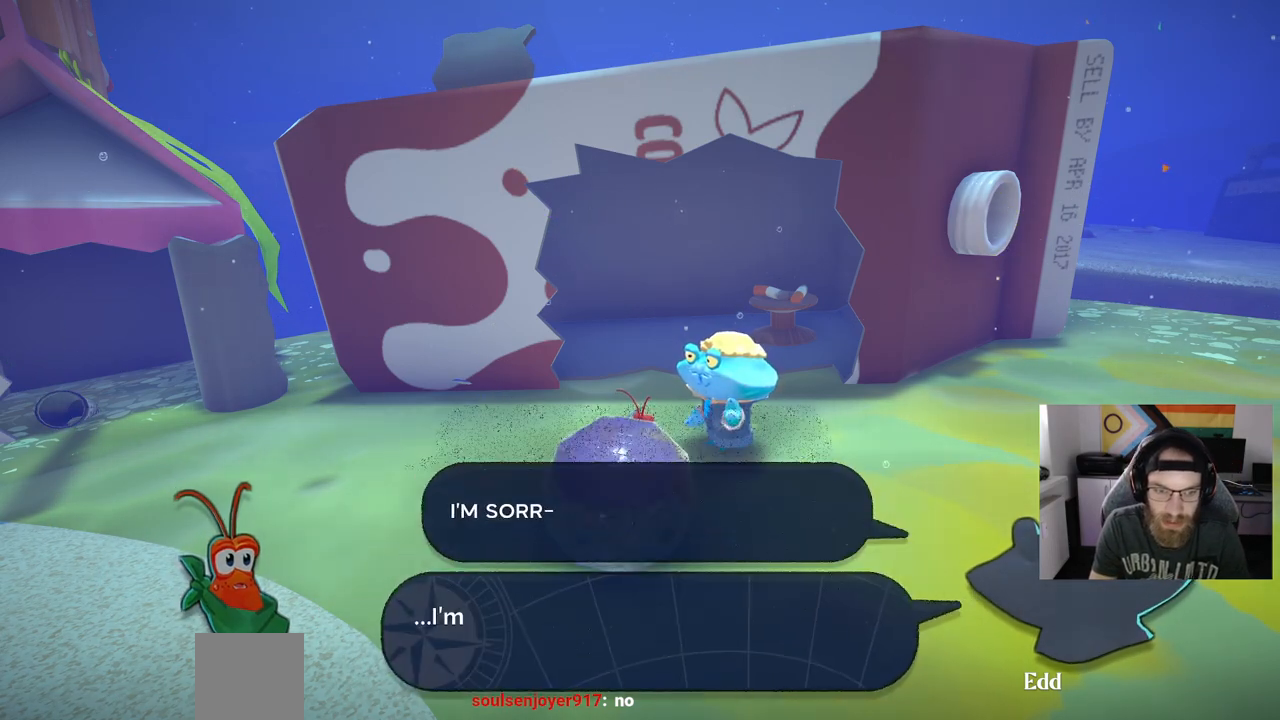
{"buttons": [], "left_stick": "center", "right_stick": "center", "events": []}
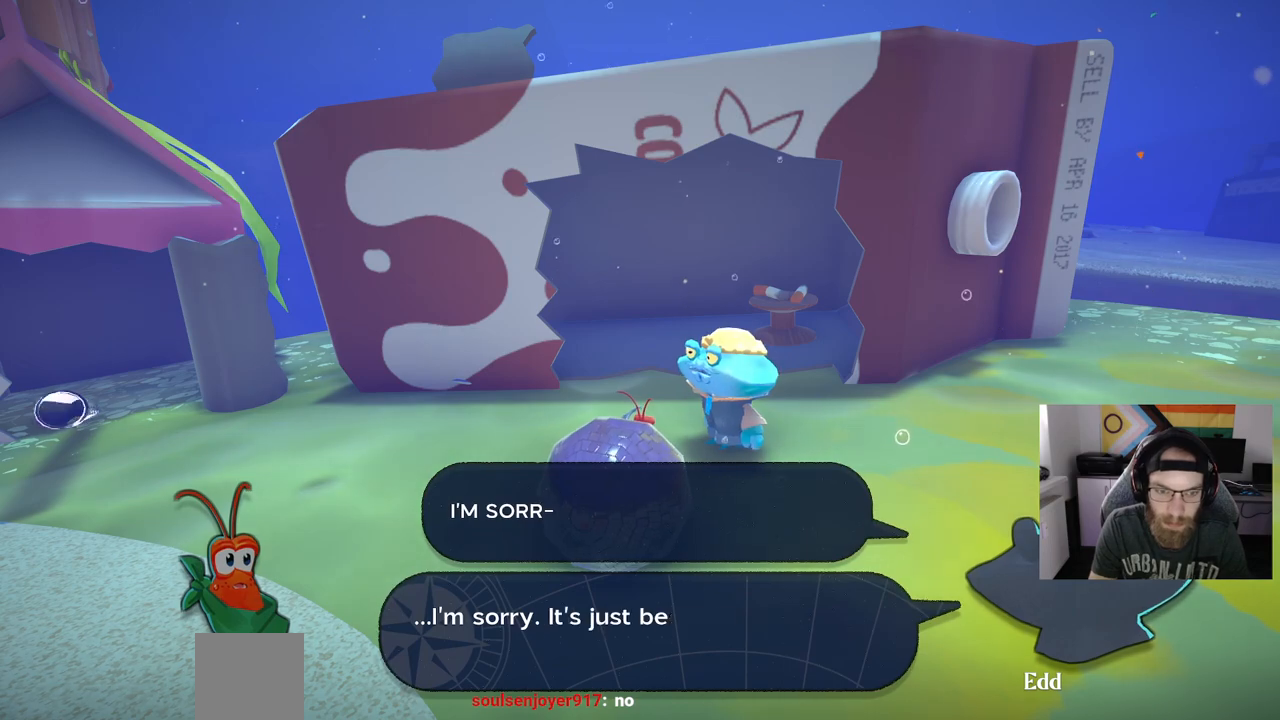
{"buttons": [], "left_stick": "center", "right_stick": "center", "events": []}
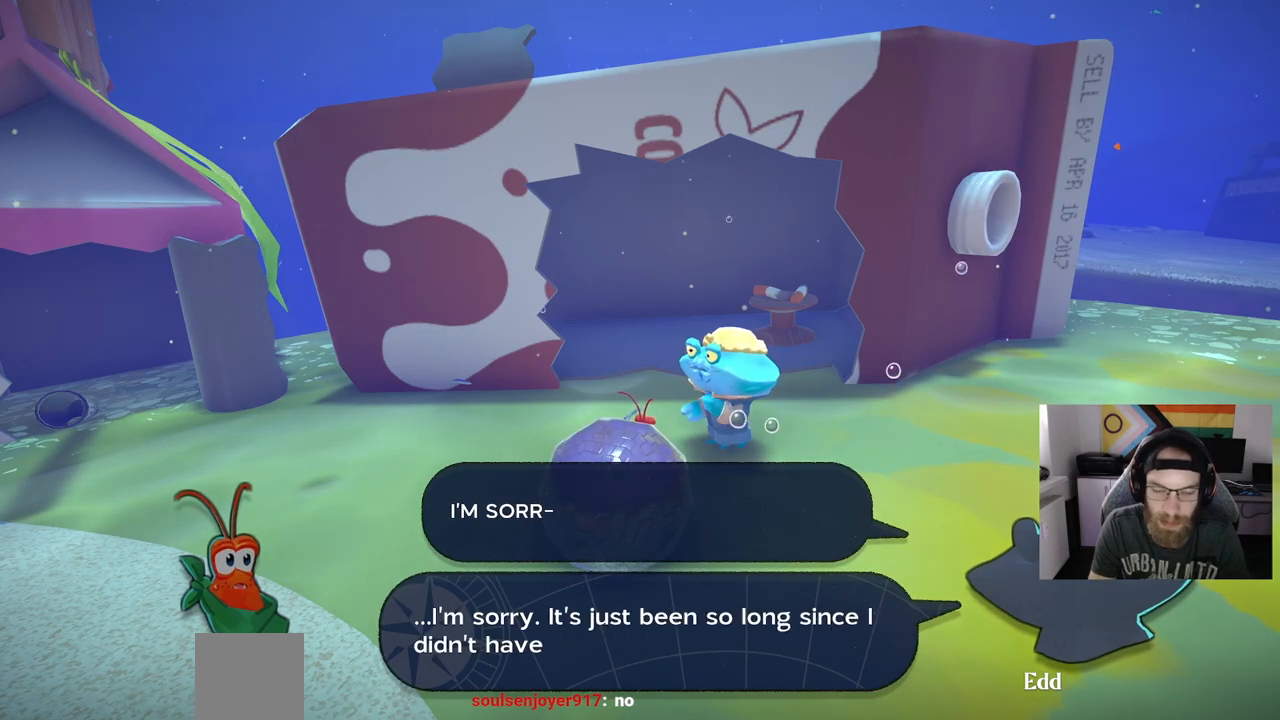
{"buttons": [], "left_stick": "center", "right_stick": "center", "events": []}
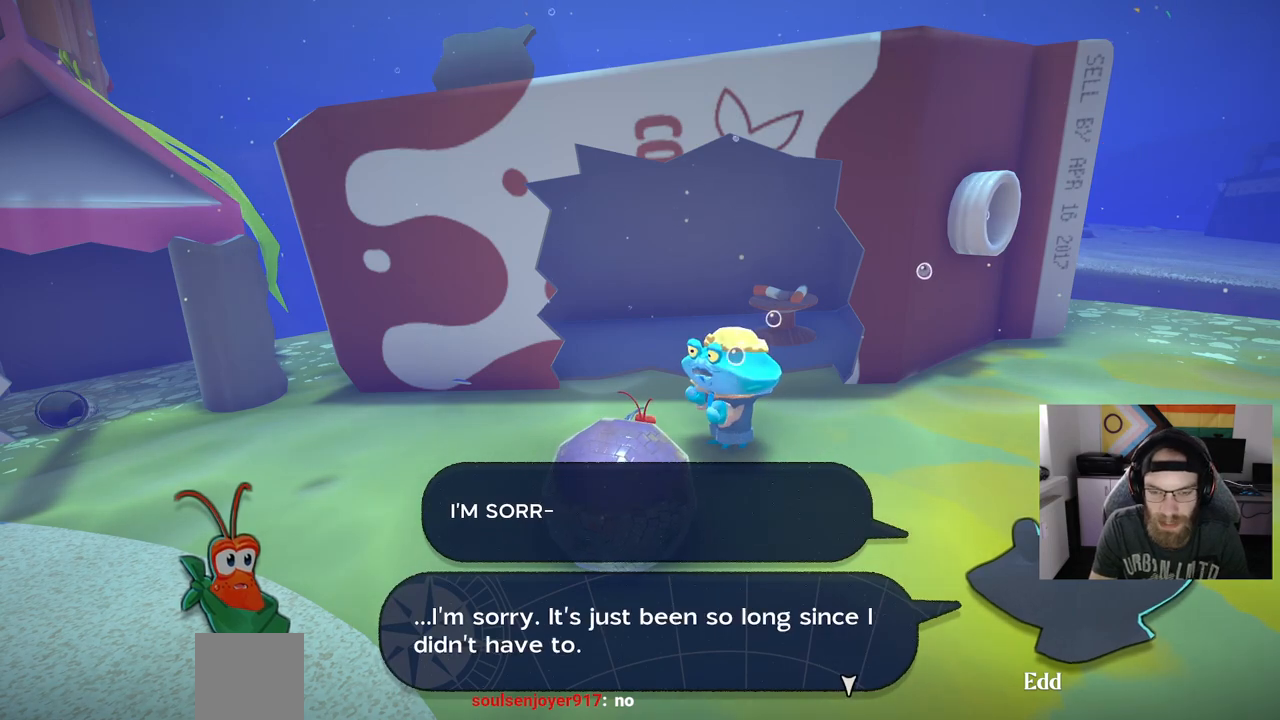
{"buttons": [], "left_stick": "center", "right_stick": "center", "events": []}
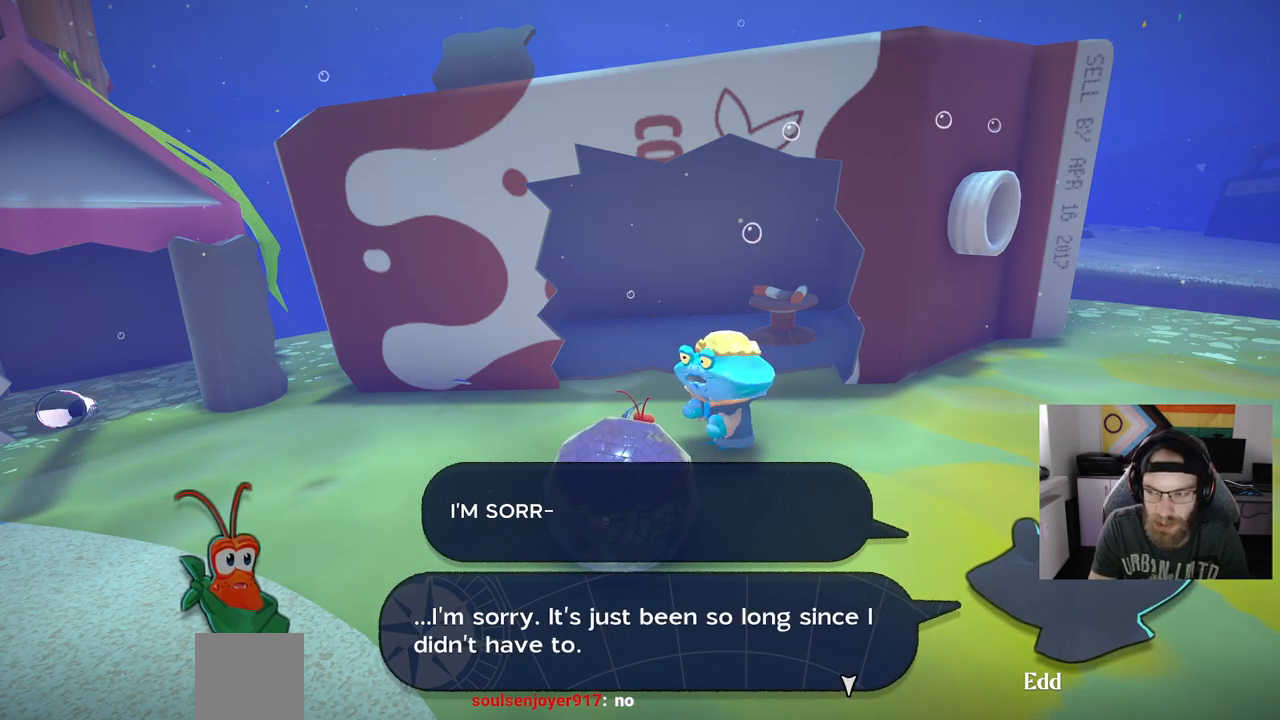
{"buttons": [], "left_stick": "center", "right_stick": "center", "events": []}
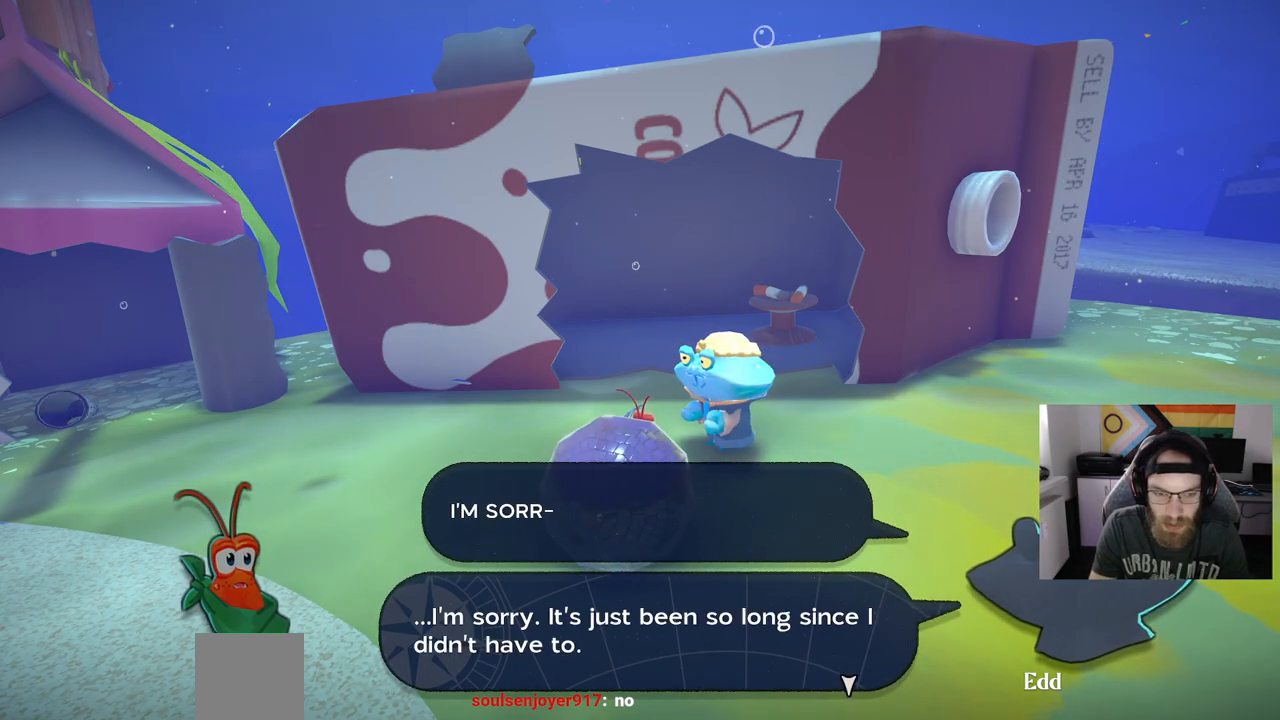
{"buttons": [], "left_stick": "center", "right_stick": "center", "events": []}
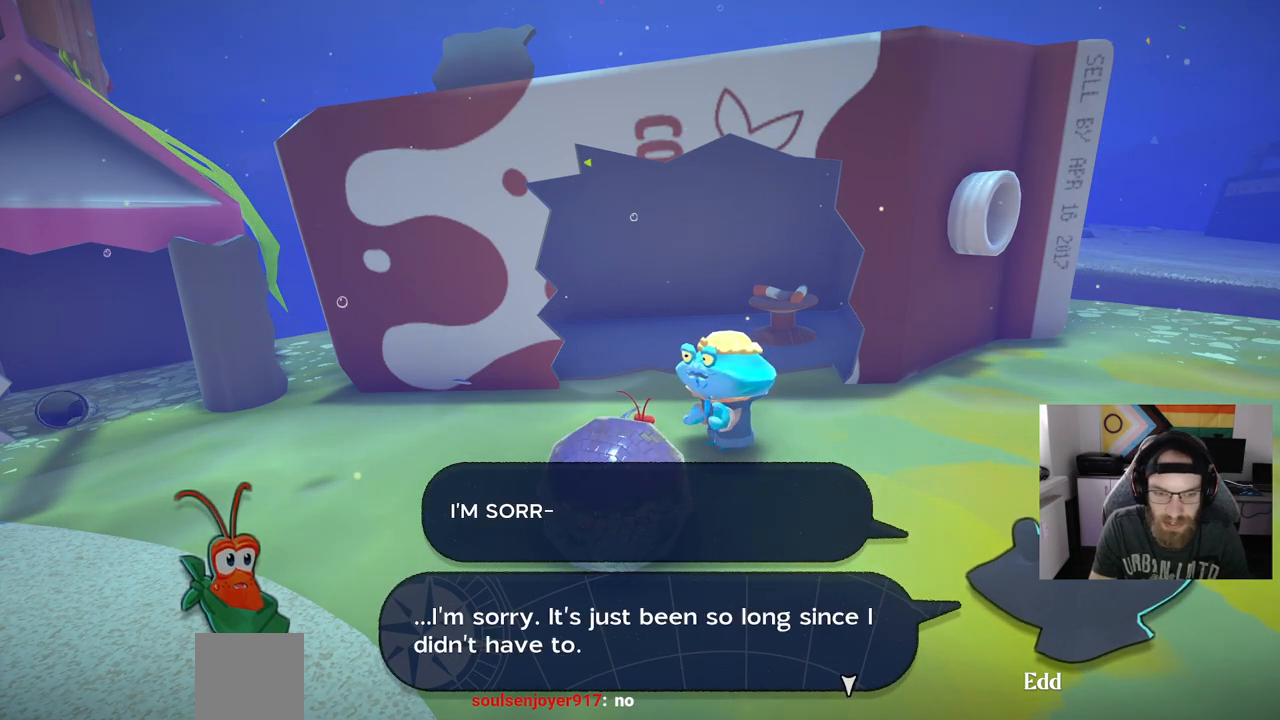
{"buttons": [], "left_stick": "center", "right_stick": "center", "events": [[150, "CROSS", "down"], [217, "CROSS", "up"]]}
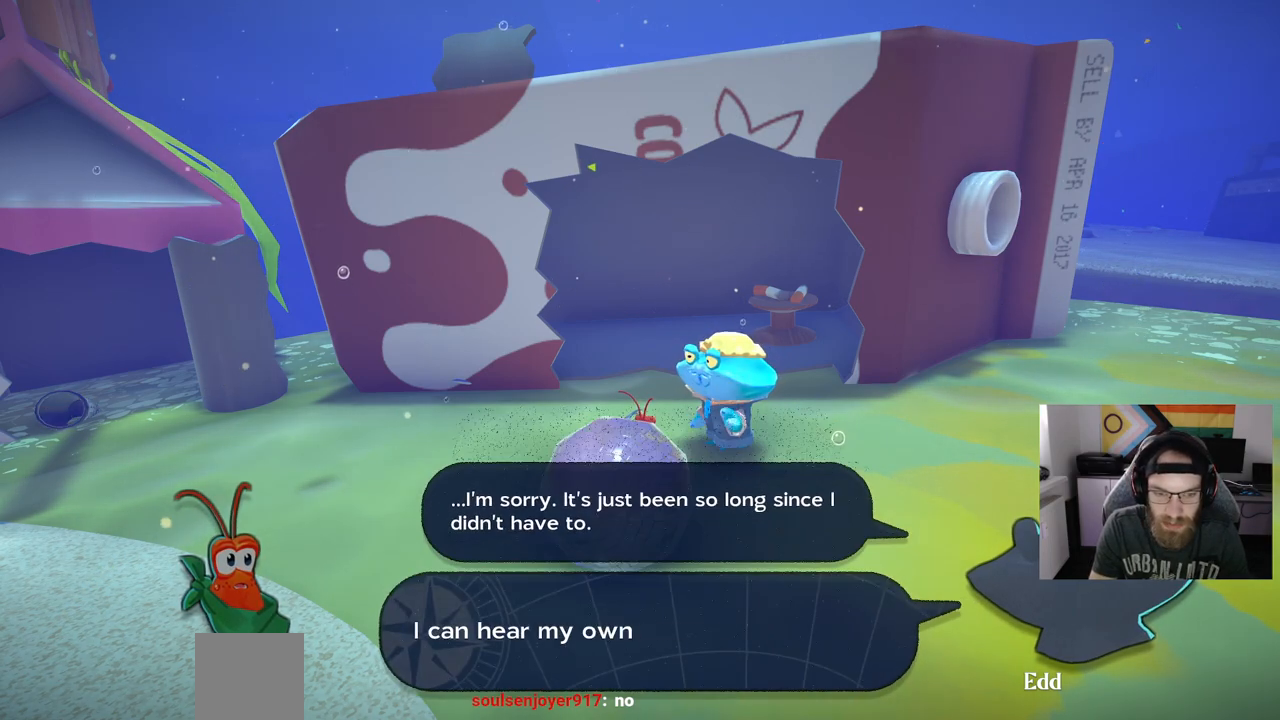
{"buttons": [], "left_stick": "center", "right_stick": "center", "events": []}
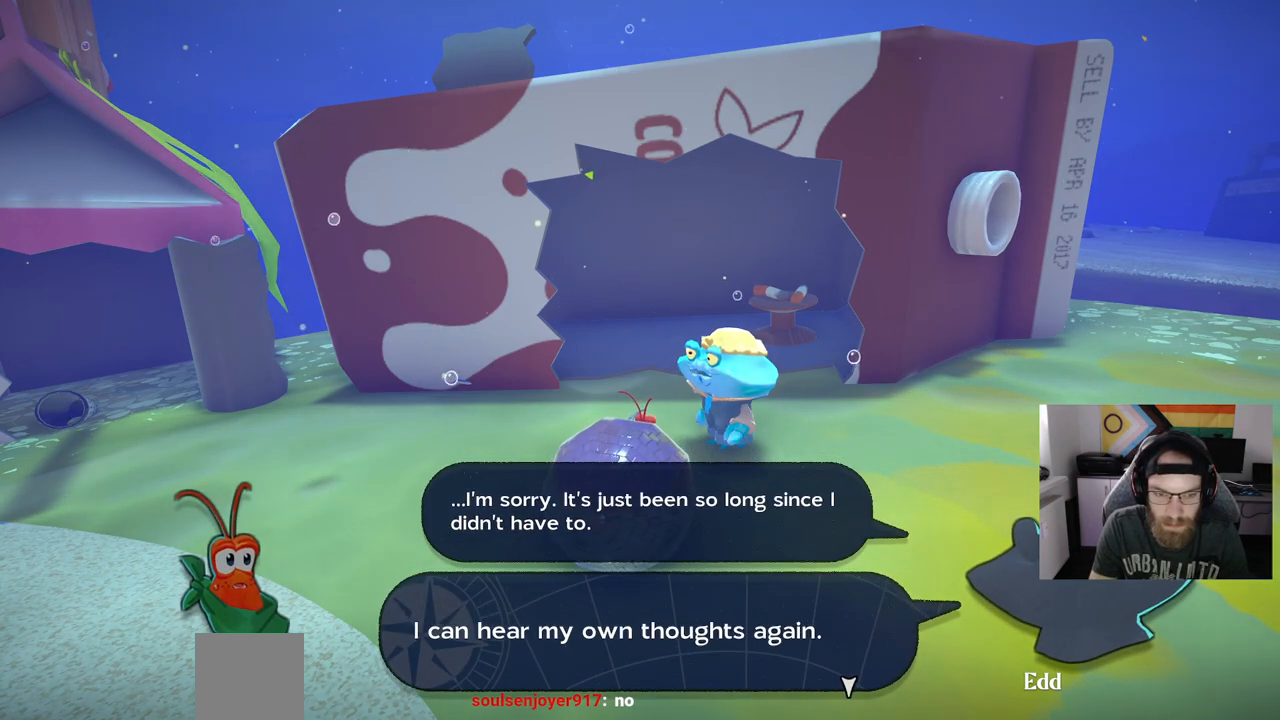
{"buttons": [], "left_stick": "center", "right_stick": "center", "events": []}
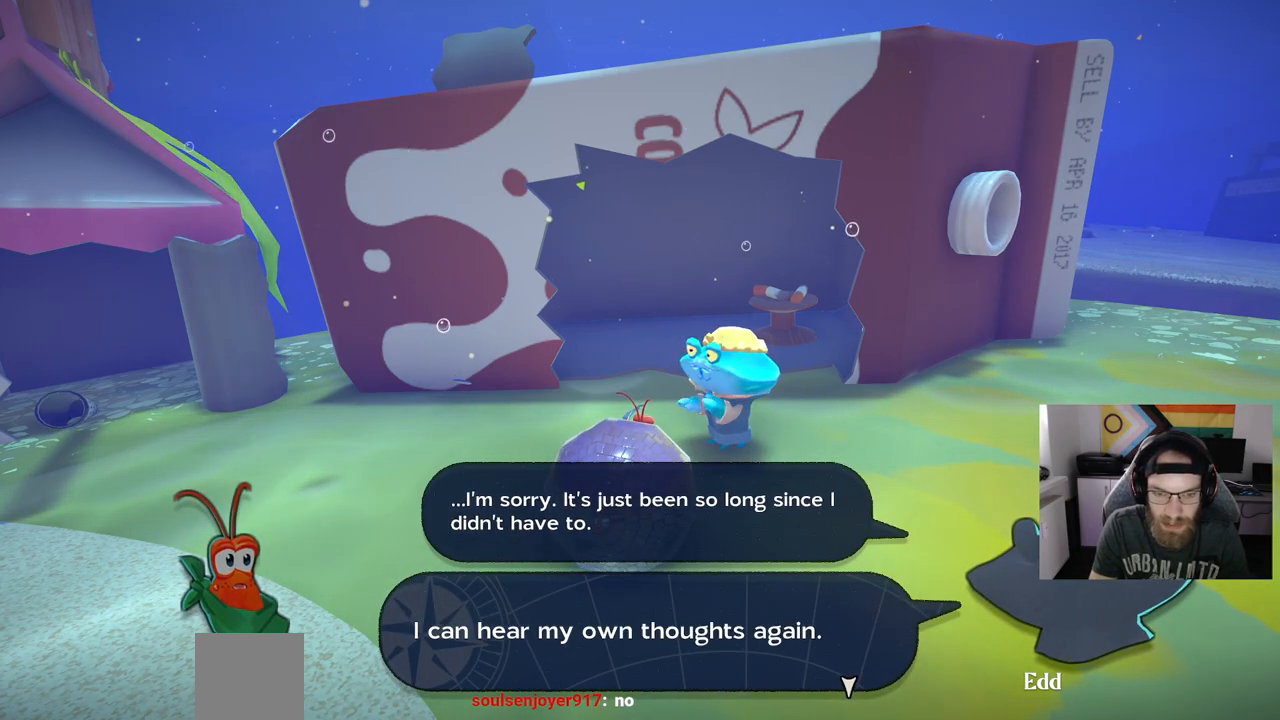
{"buttons": [], "left_stick": "center", "right_stick": "center", "events": []}
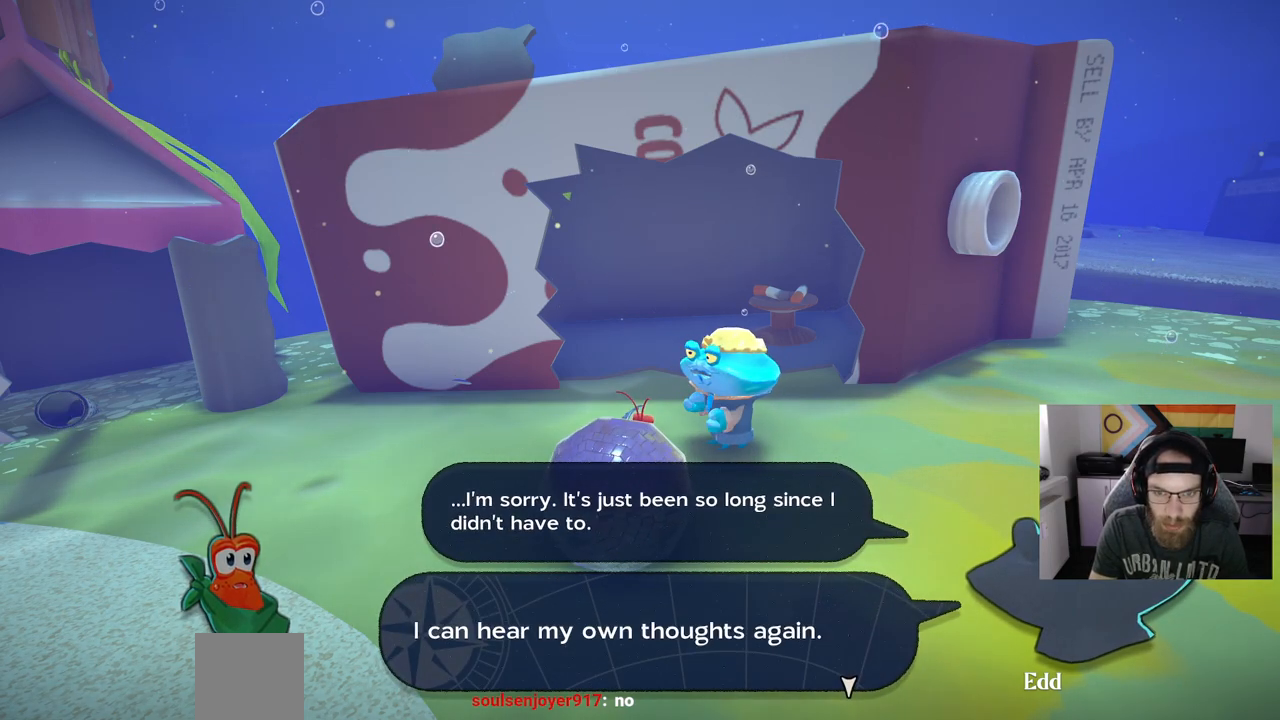
{"buttons": [], "left_stick": "center", "right_stick": "center", "events": [[33, "CROSS", "down"], [100, "CROSS", "up"]]}
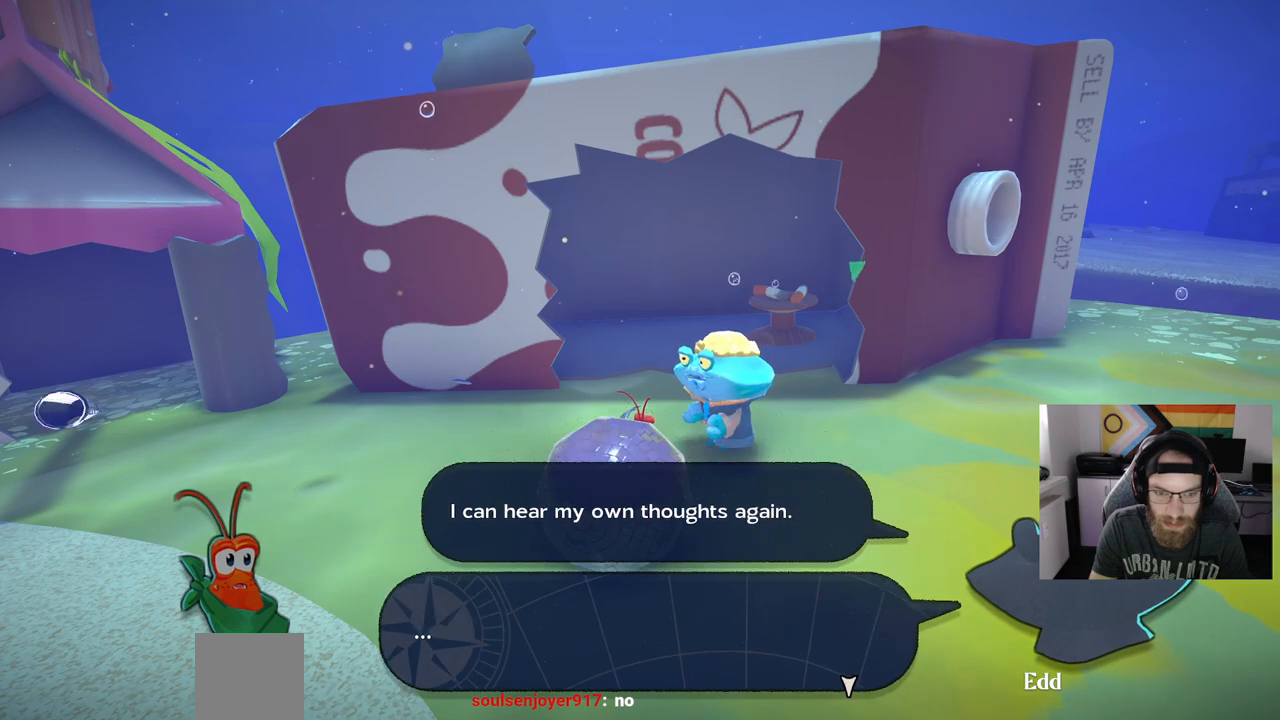
{"buttons": [], "left_stick": "center", "right_stick": "center", "events": [[383, "CROSS", "down"], [450, "CROSS", "up"]]}
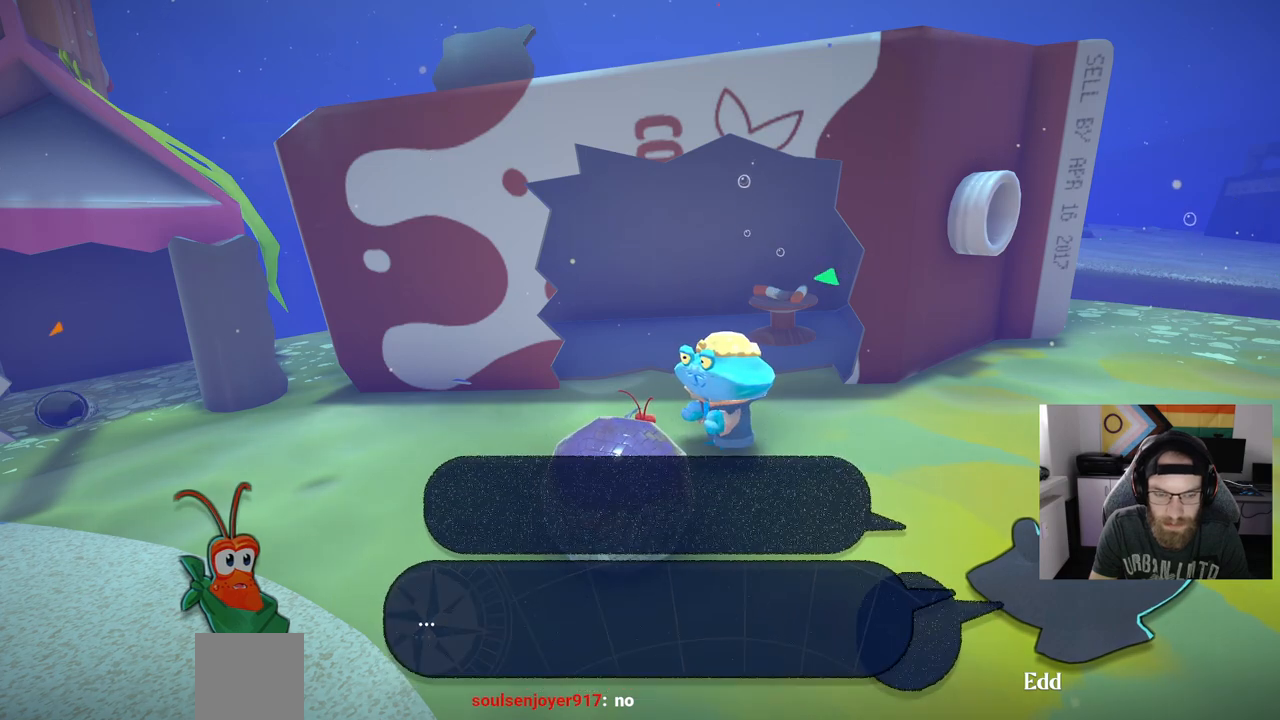
{"buttons": [], "left_stick": "center", "right_stick": "center", "events": []}
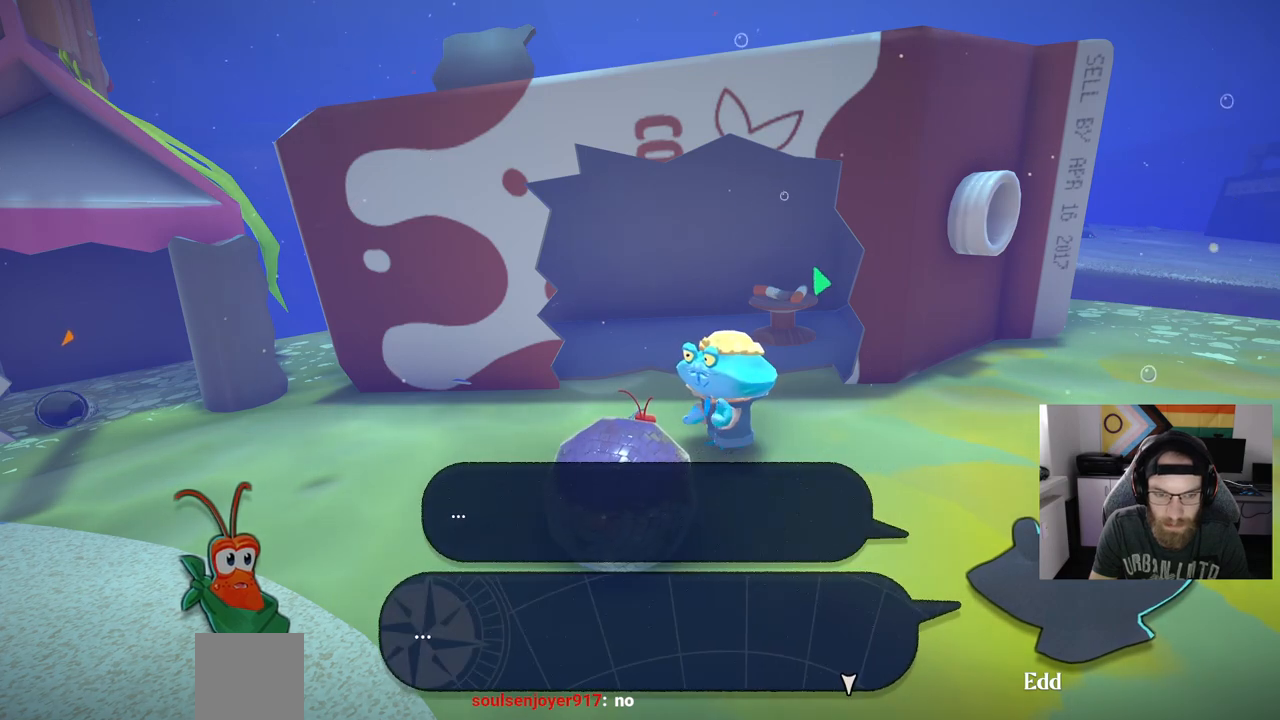
{"buttons": [], "left_stick": "center", "right_stick": "center", "events": [[233, "CROSS", "down"], [300, "CROSS", "up"]]}
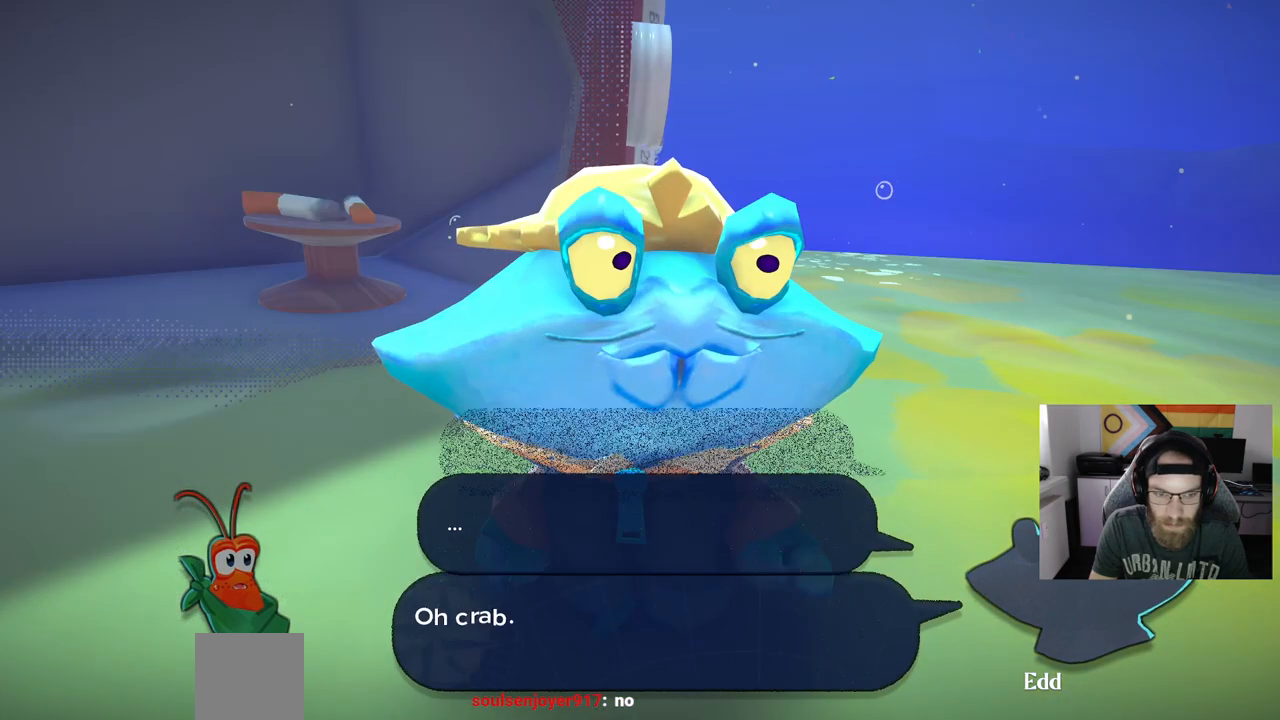
{"buttons": [], "left_stick": "center", "right_stick": "center", "events": []}
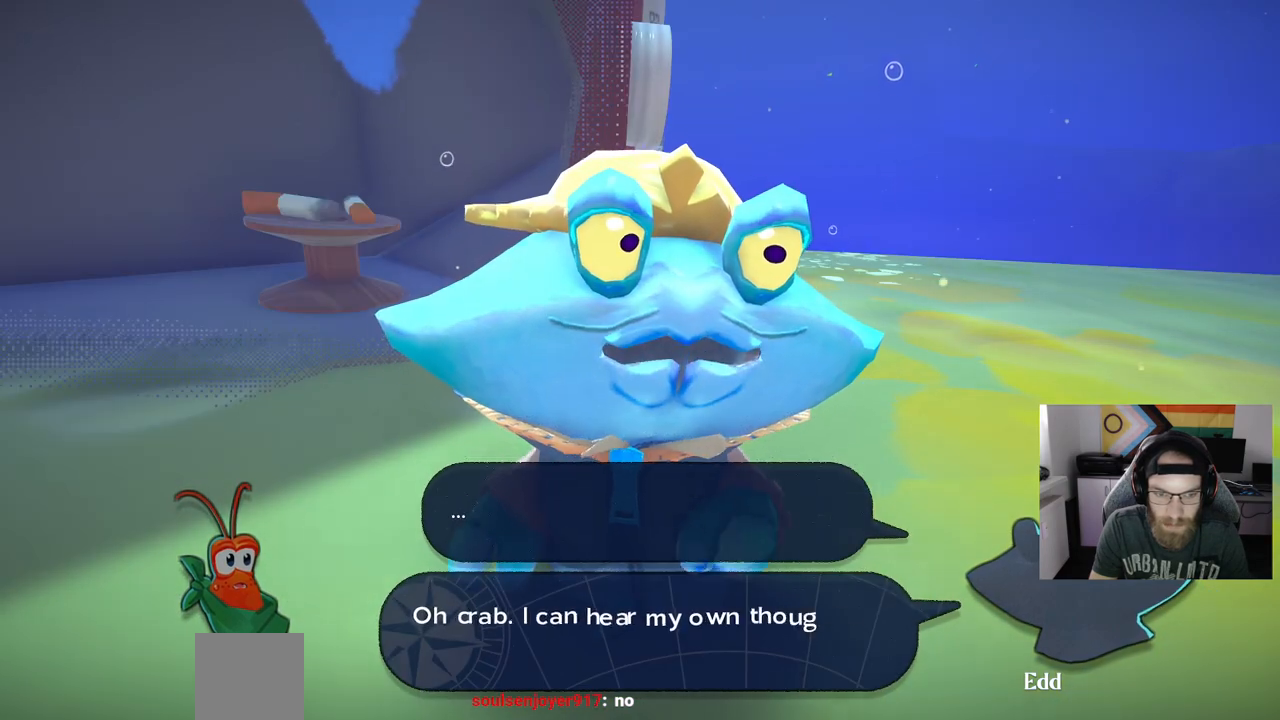
{"buttons": [], "left_stick": "center", "right_stick": "center", "events": []}
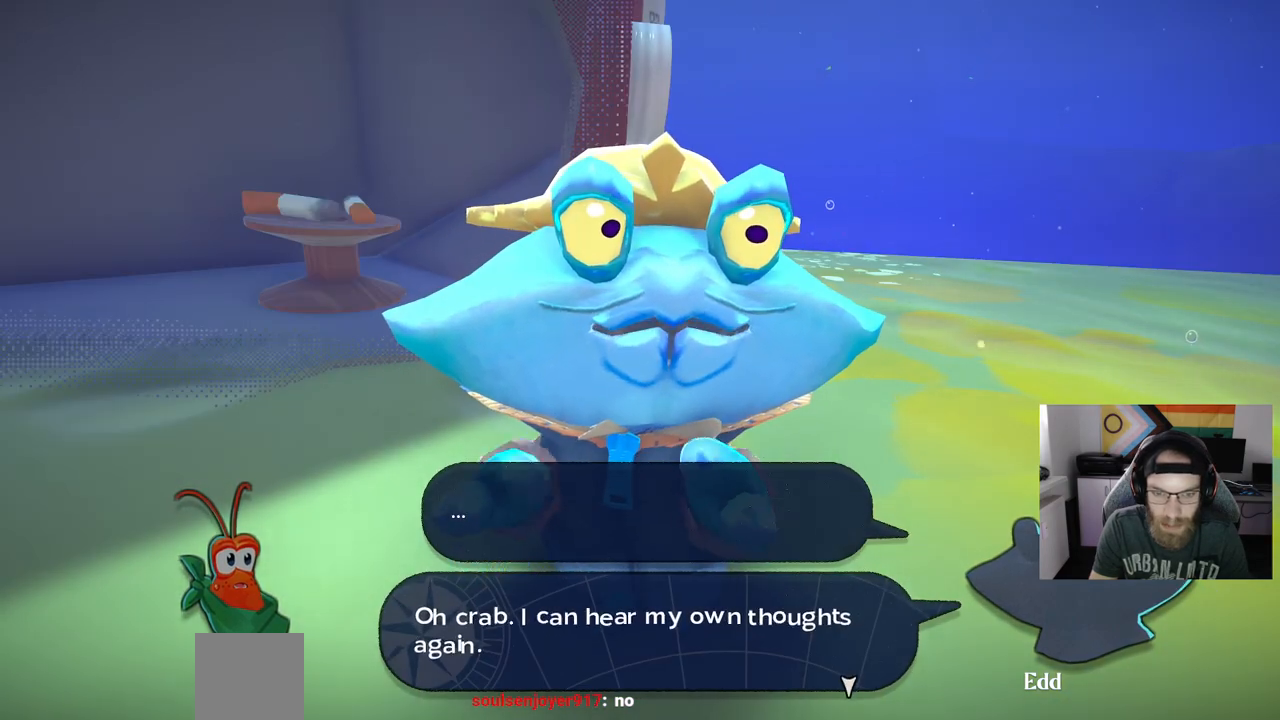
{"buttons": [], "left_stick": "center", "right_stick": "center", "events": []}
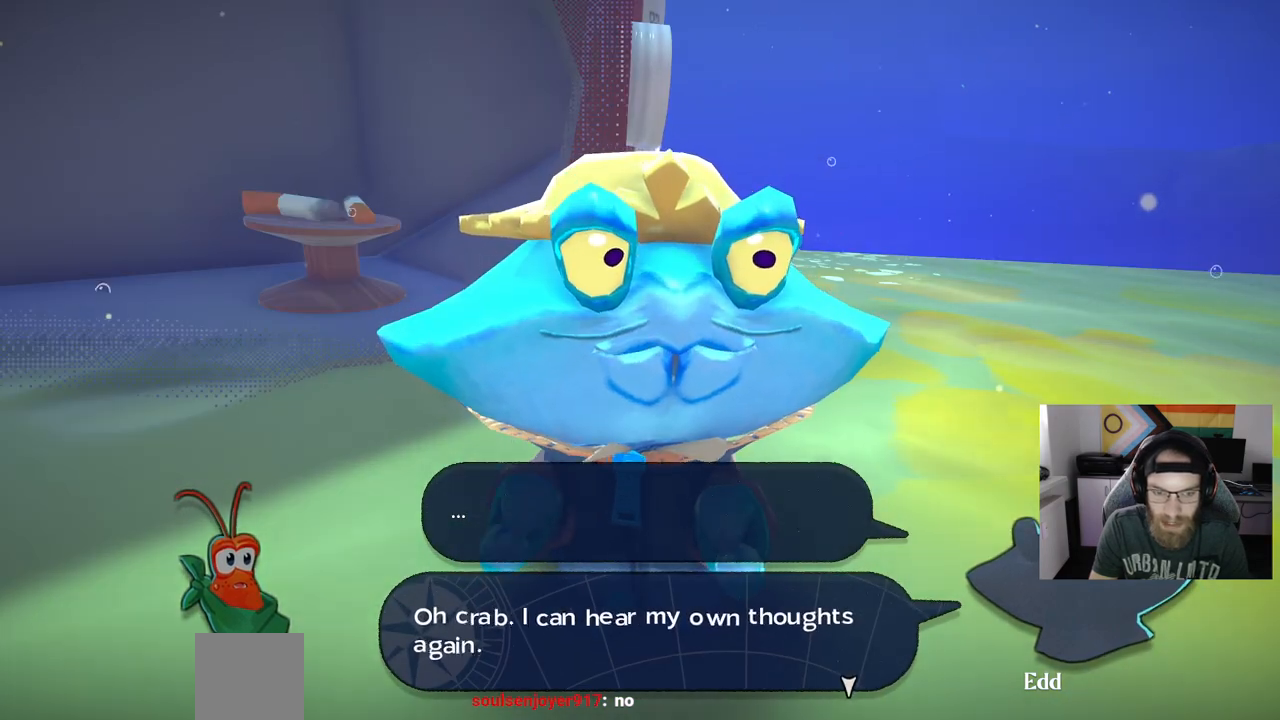
{"buttons": [], "left_stick": "center", "right_stick": "center", "events": []}
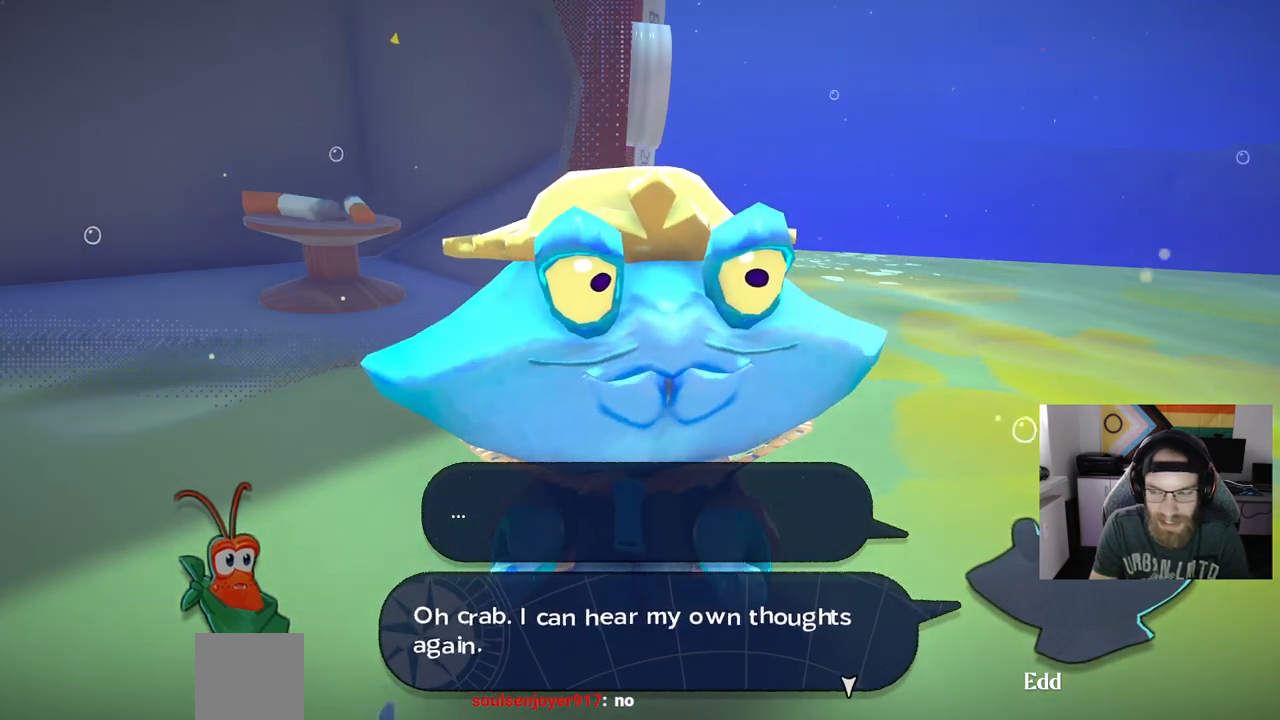
{"buttons": [], "left_stick": "center", "right_stick": "center", "events": []}
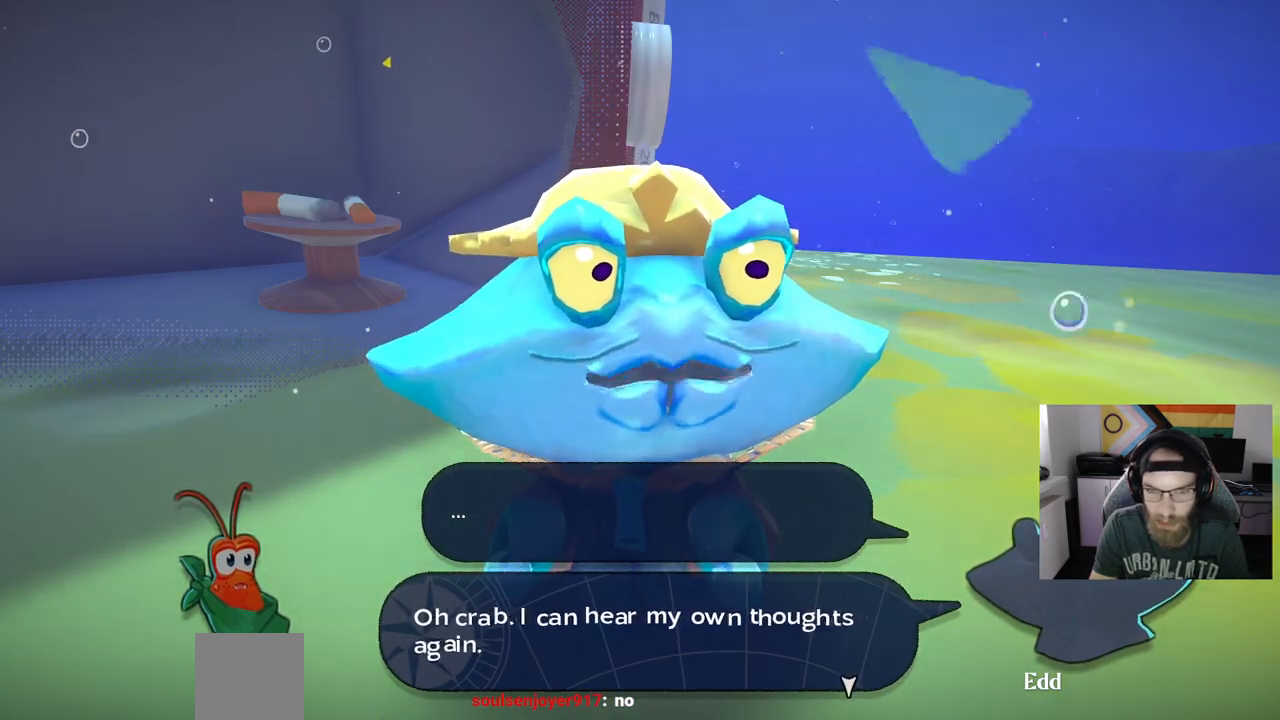
{"buttons": [], "left_stick": "center", "right_stick": "center", "events": [[283, "CROSS", "down"], [350, "CROSS", "up"]]}
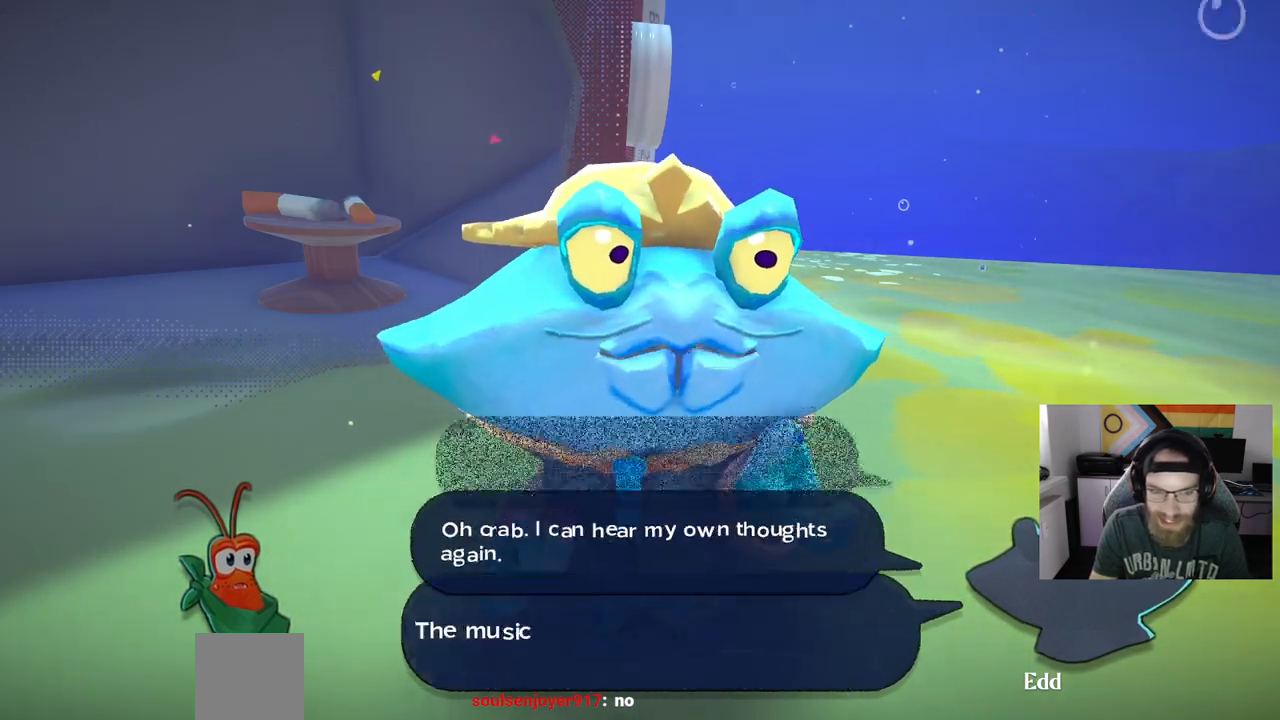
{"buttons": [], "left_stick": "center", "right_stick": "center", "events": []}
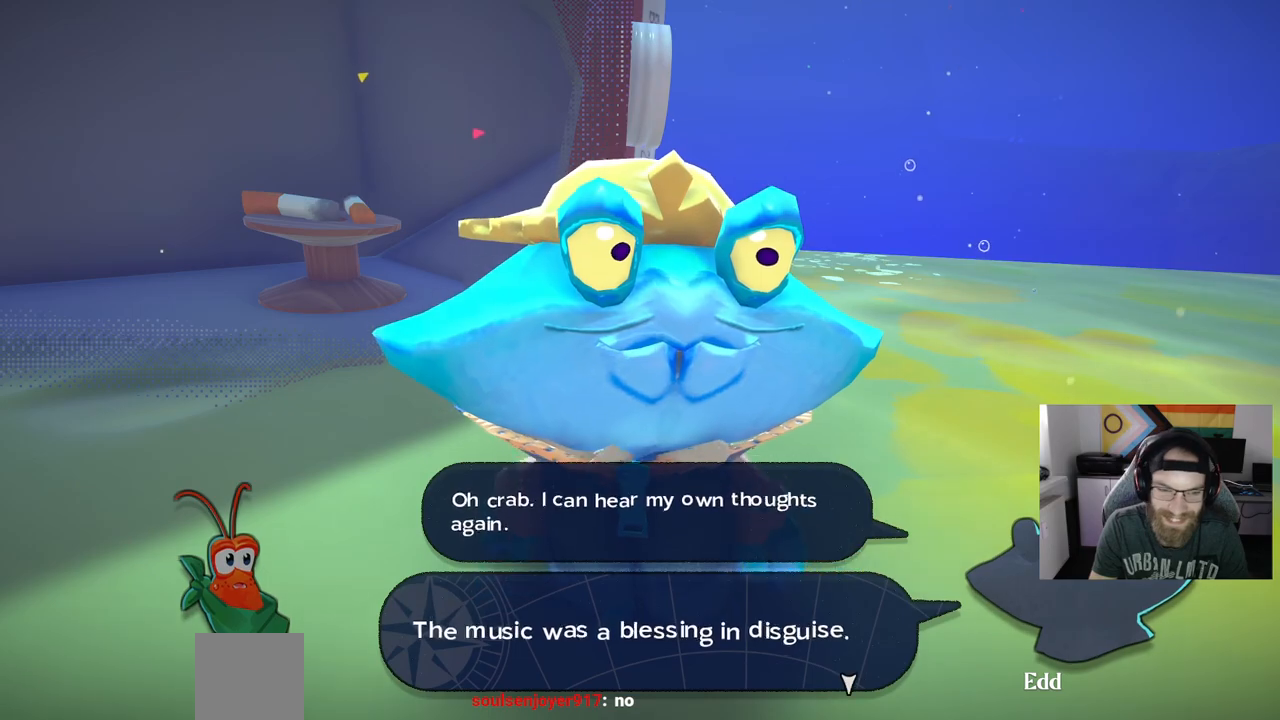
{"buttons": [], "left_stick": "center", "right_stick": "center", "events": []}
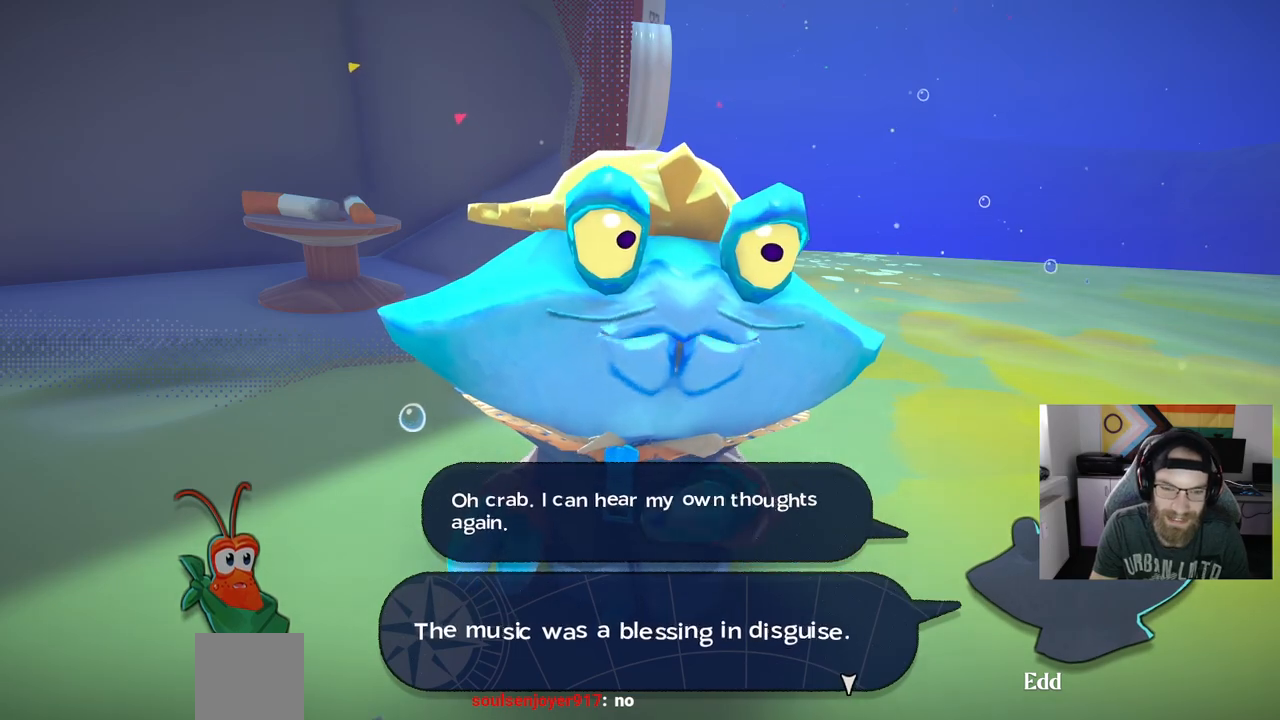
{"buttons": [], "left_stick": "center", "right_stick": "center", "events": []}
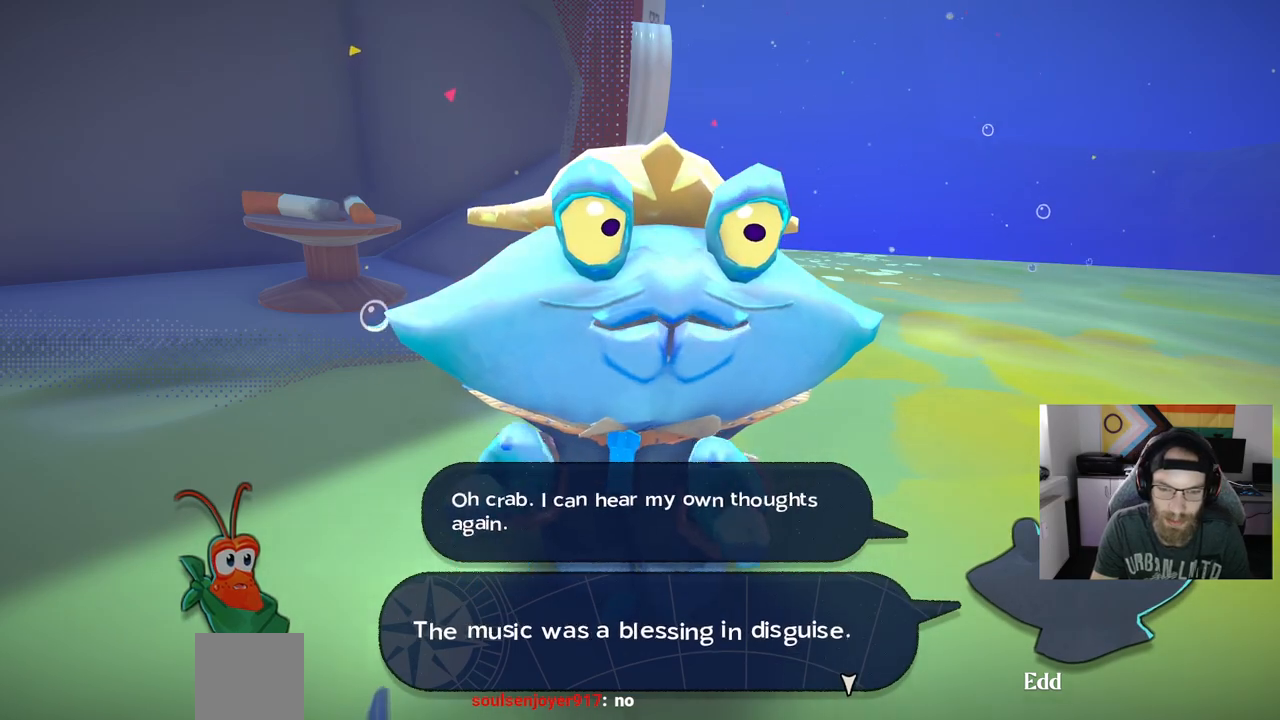
{"buttons": [], "left_stick": "center", "right_stick": "center", "events": [[300, "CROSS", "down"], [367, "CROSS", "up"]]}
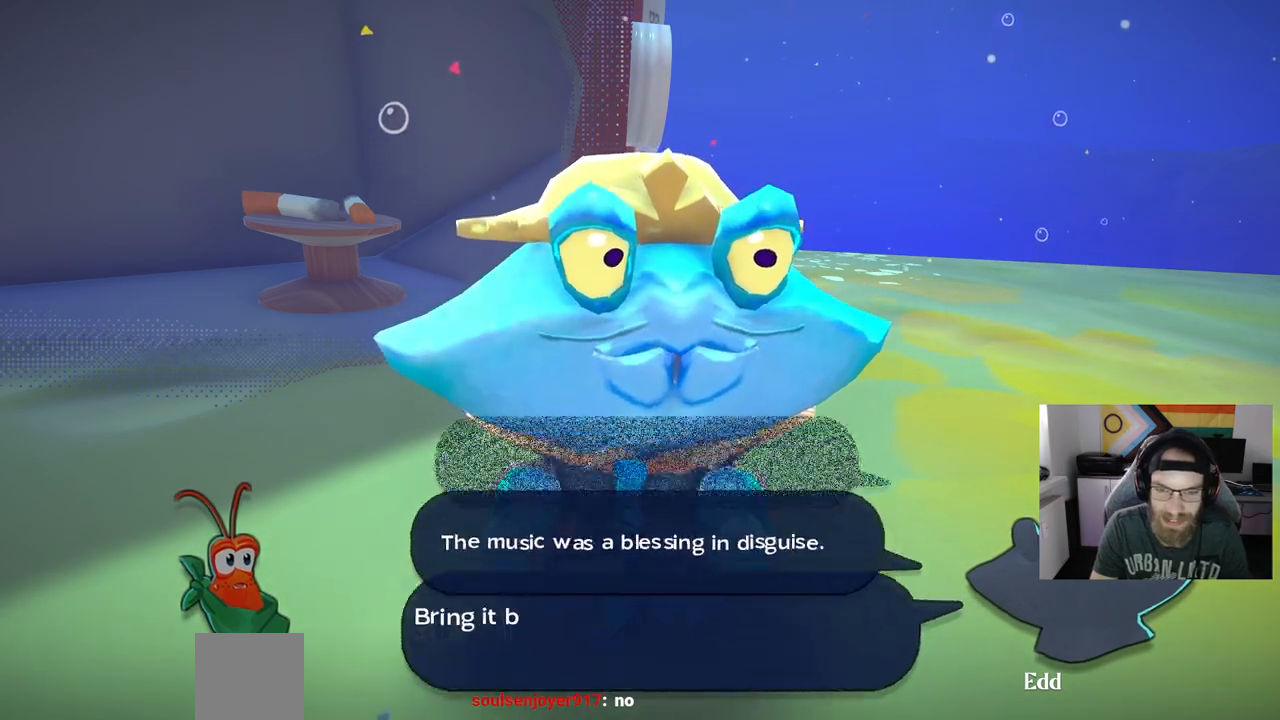
{"buttons": [], "left_stick": "center", "right_stick": "center", "events": []}